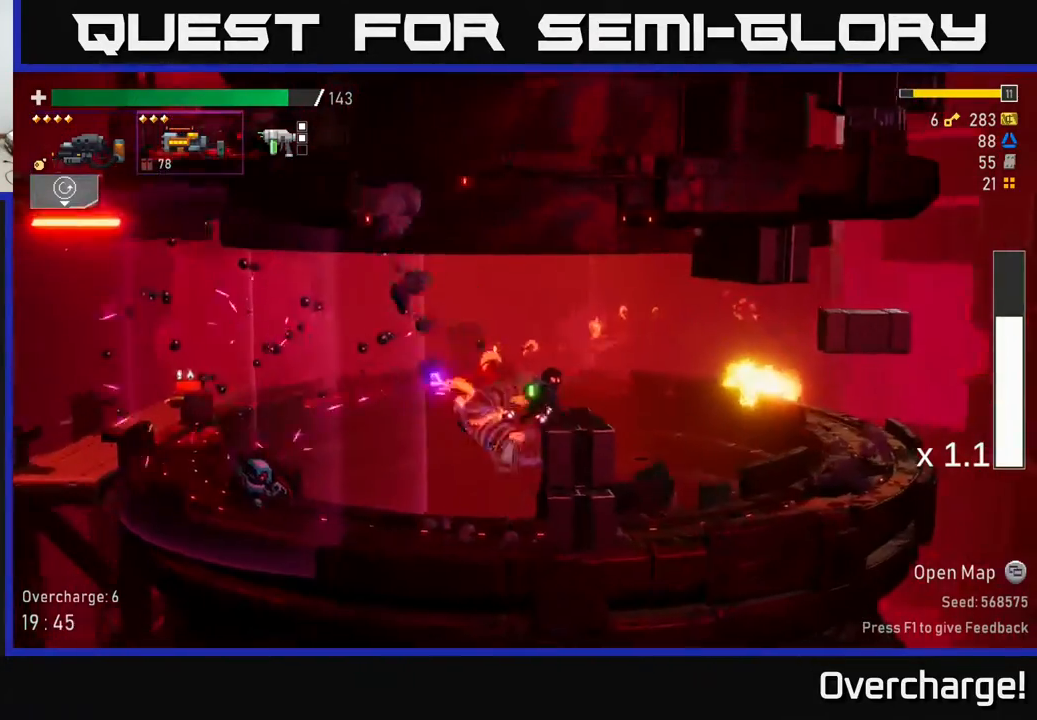
Gameplay with a controller (Xbox layout); each line is a JSON object with the inputs held at the frame after it. "events" lists button and stick changes between this image and that frame as [ms after this image, input, new state], when the widget could be followed in between. Not read: right_stick.
{"buttons": ["R2"], "left_stick": "right", "events": [[133, "A", "up"]]}
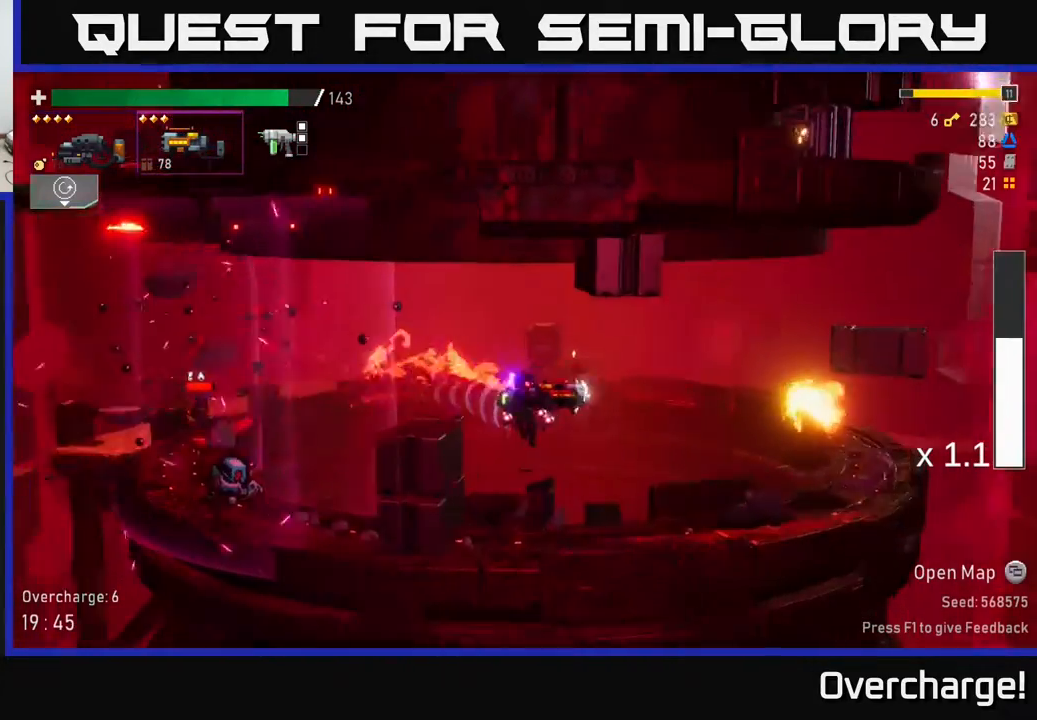
{"buttons": ["A", "R2"], "left_stick": "right", "events": [[200, "A", "down"]]}
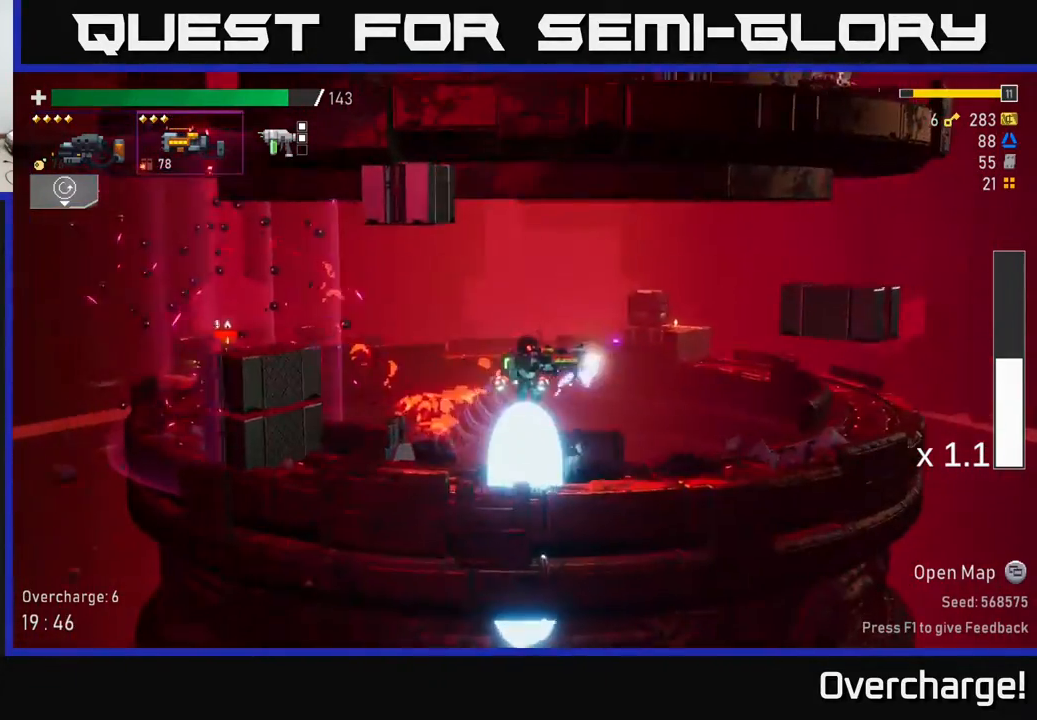
{"buttons": [], "left_stick": "right", "events": [[17, "A", "up"], [117, "left_stick", "center"], [183, "left_stick", "left"], [417, "R2", "up"], [500, "left_stick", "right"]]}
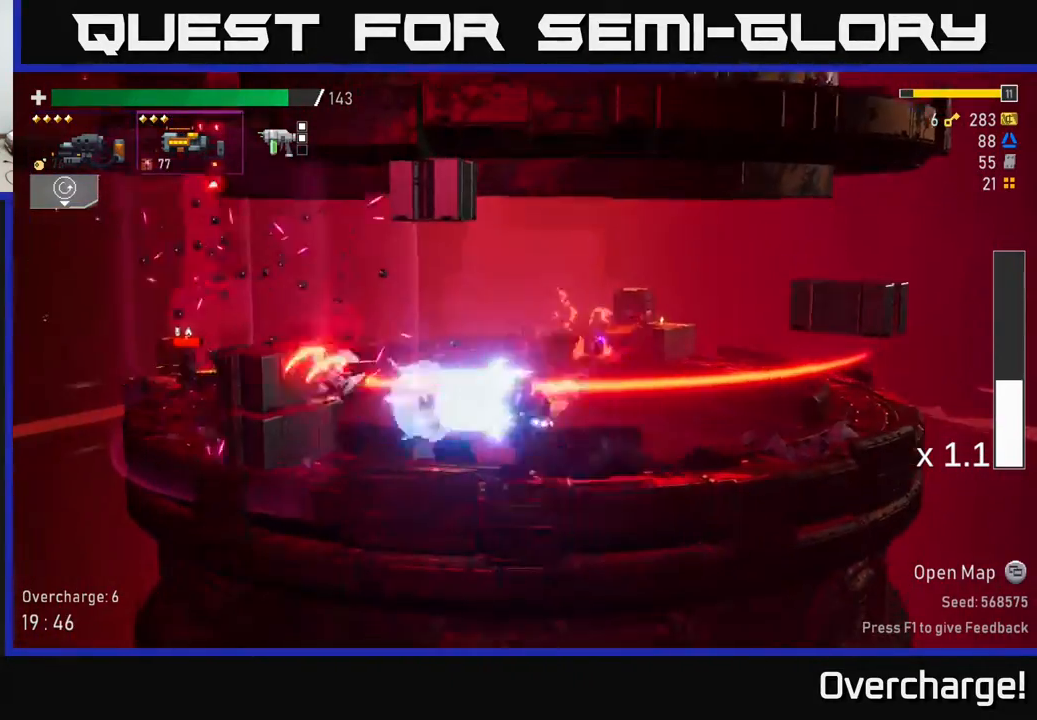
{"buttons": ["R2"], "left_stick": "right", "events": [[133, "X", "down"], [333, "X", "up"], [350, "R2", "down"]]}
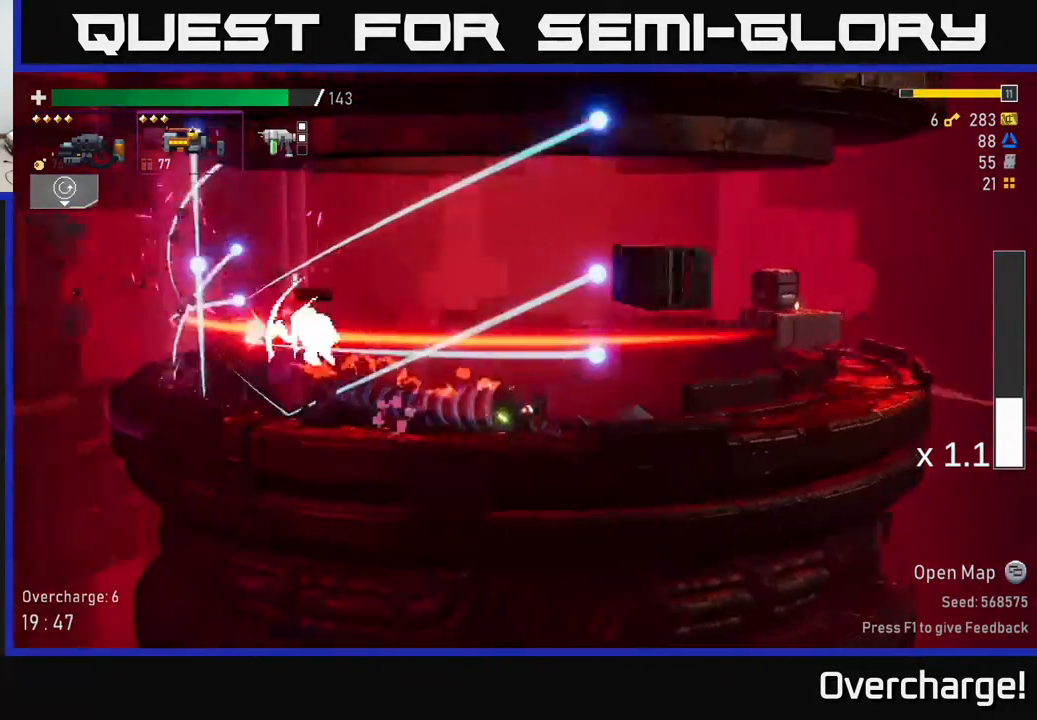
{"buttons": ["R2"], "left_stick": "right", "events": []}
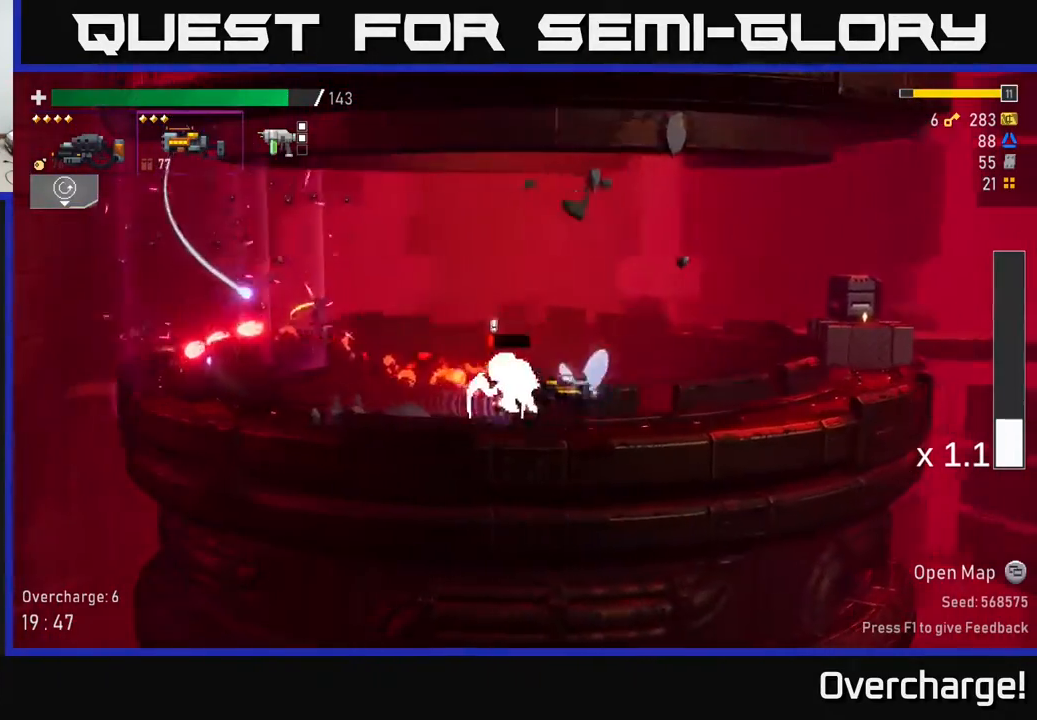
{"buttons": ["R2"], "left_stick": "right", "events": [[150, "left_stick", "left"], [183, "R2", "up"], [267, "left_stick", "center"], [317, "left_stick", "right"], [350, "R2", "down"]]}
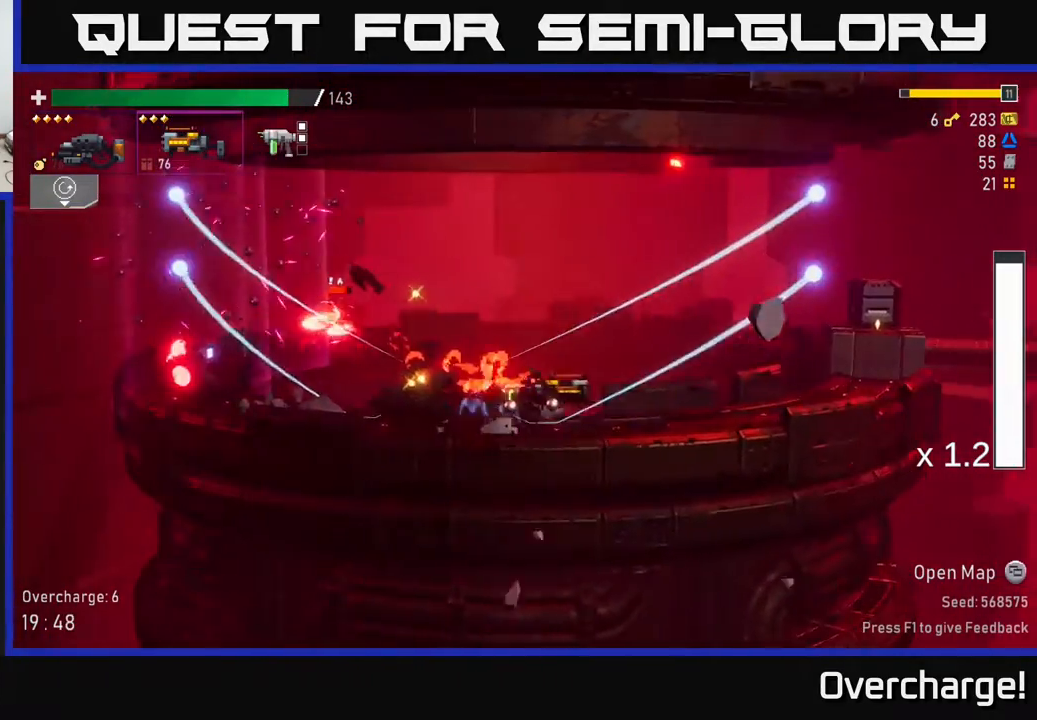
{"buttons": ["R2"], "left_stick": "right", "events": [[283, "X", "down"], [417, "X", "up"]]}
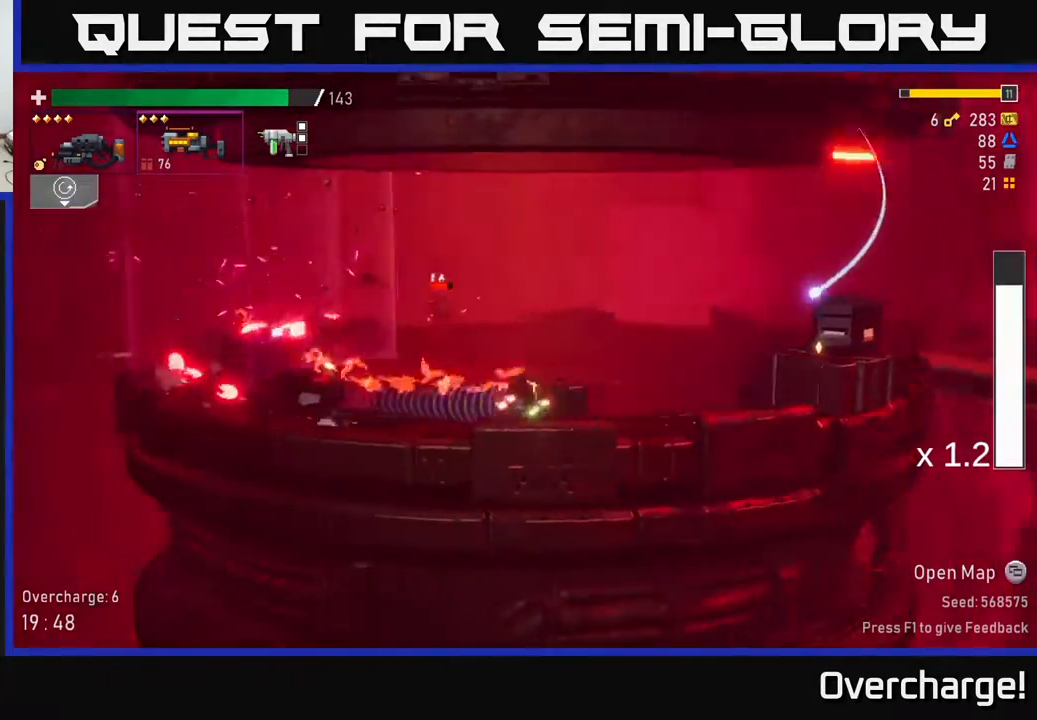
{"buttons": ["A", "R2"], "left_stick": "right", "events": [[383, "left_stick", "left"], [450, "A", "down"], [483, "left_stick", "right"]]}
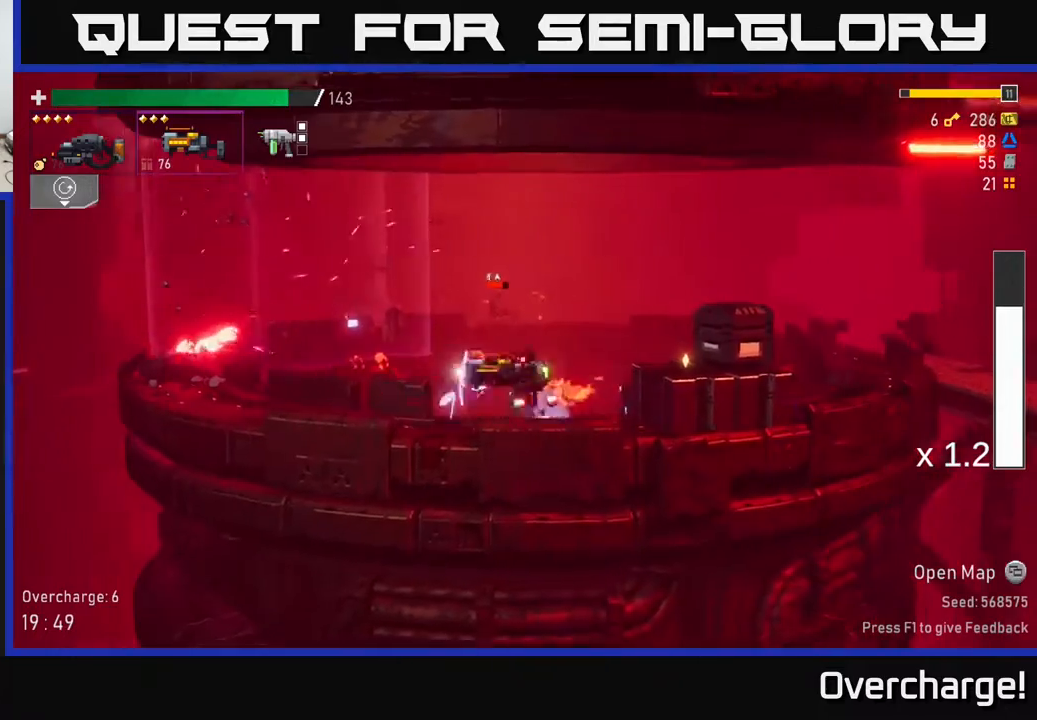
{"buttons": [], "left_stick": "right", "events": [[133, "A", "up"], [217, "R2", "up"]]}
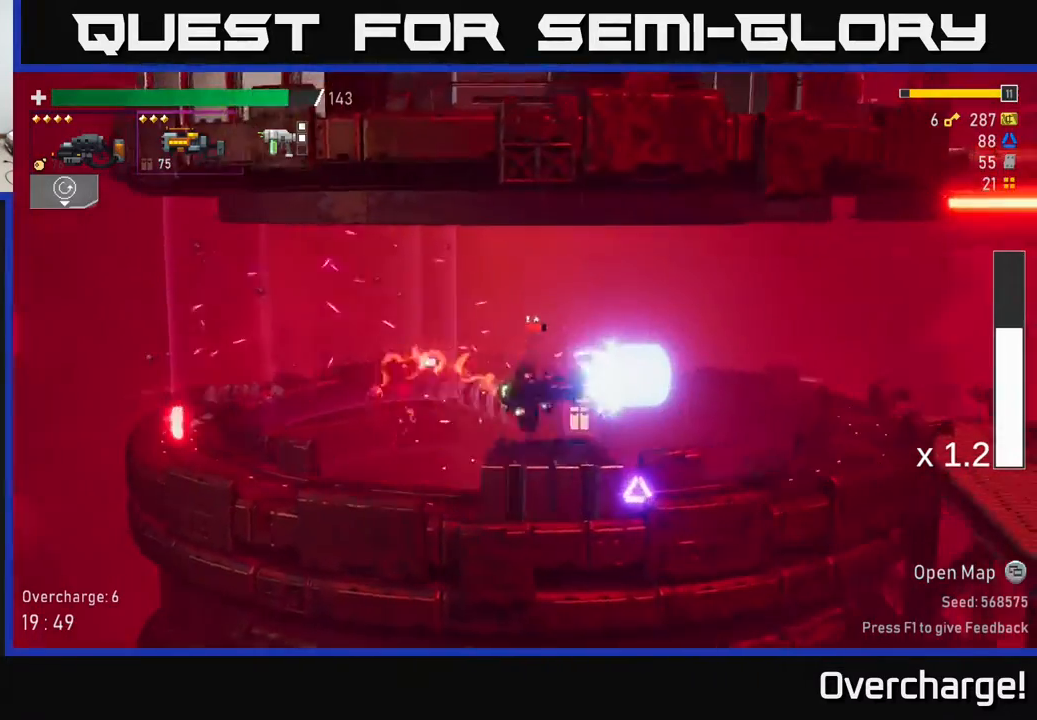
{"buttons": [], "left_stick": "left", "events": [[200, "X", "down"], [267, "X", "up"], [417, "left_stick", "left"]]}
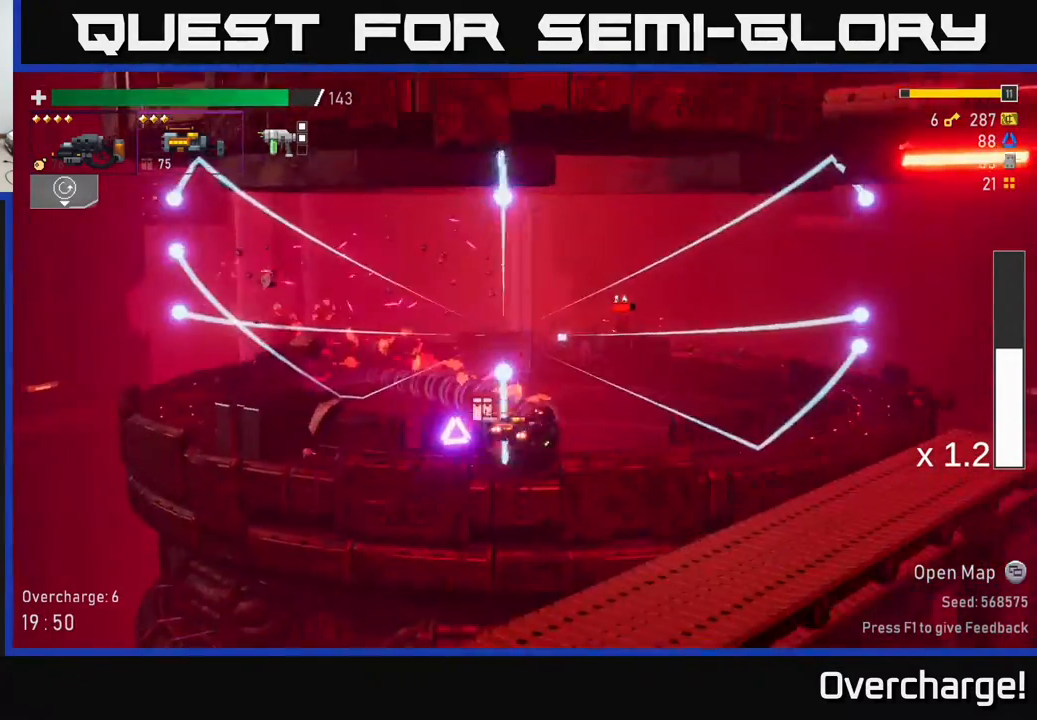
{"buttons": ["X"], "left_stick": "right", "events": [[200, "left_stick", "right"], [400, "R2", "down"], [450, "X", "down"], [467, "R2", "up"]]}
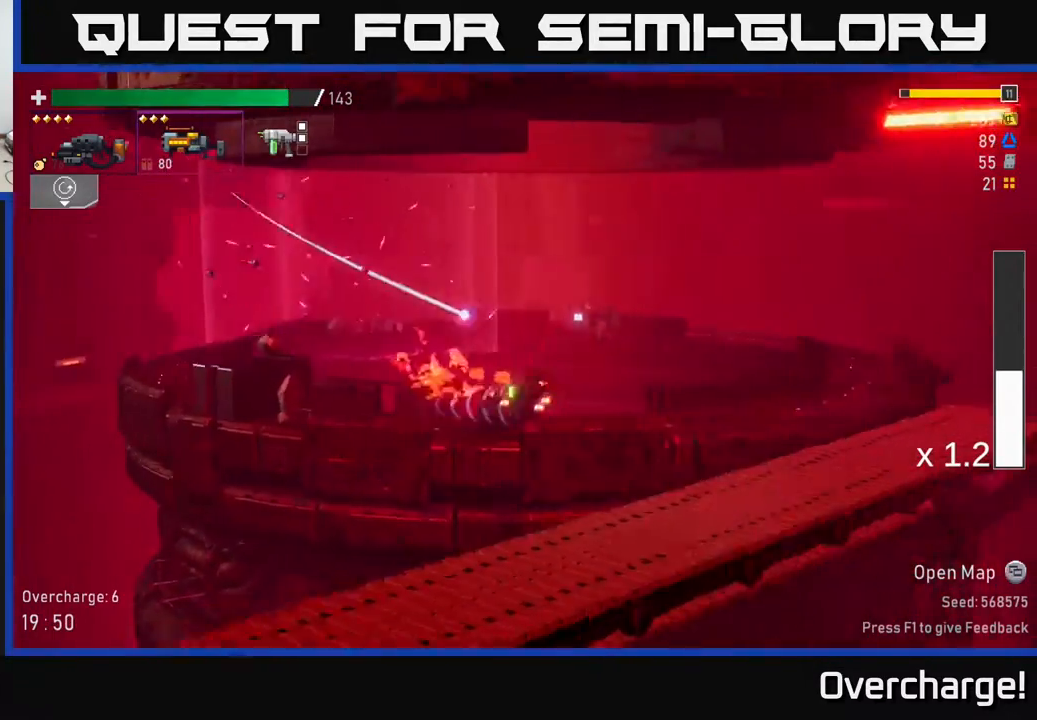
{"buttons": ["A"], "left_stick": "right", "events": [[67, "X", "up"], [467, "A", "down"]]}
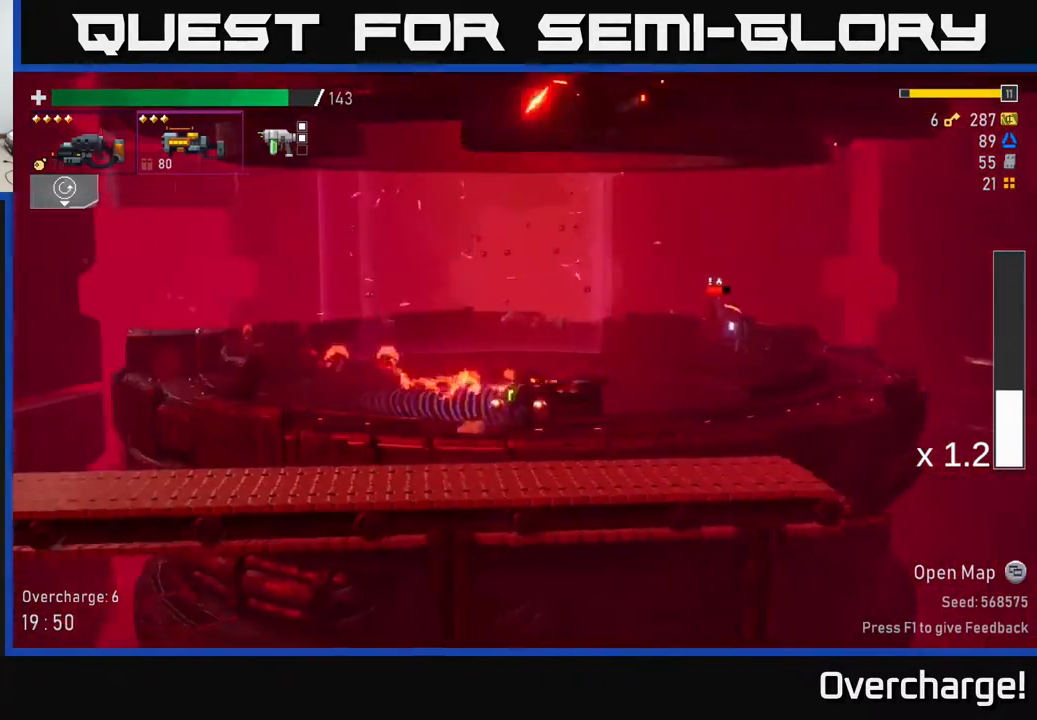
{"buttons": [], "left_stick": "right", "events": [[117, "X", "down"], [200, "A", "up"], [333, "X", "up"]]}
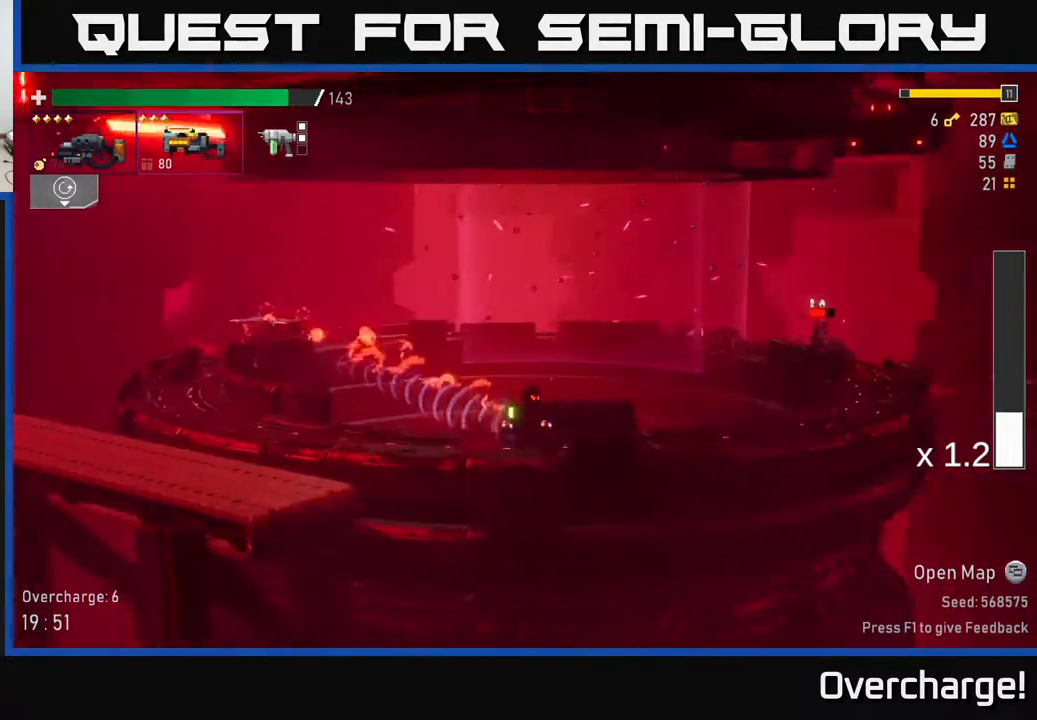
{"buttons": [], "left_stick": "right", "events": [[183, "A", "down"], [500, "A", "up"]]}
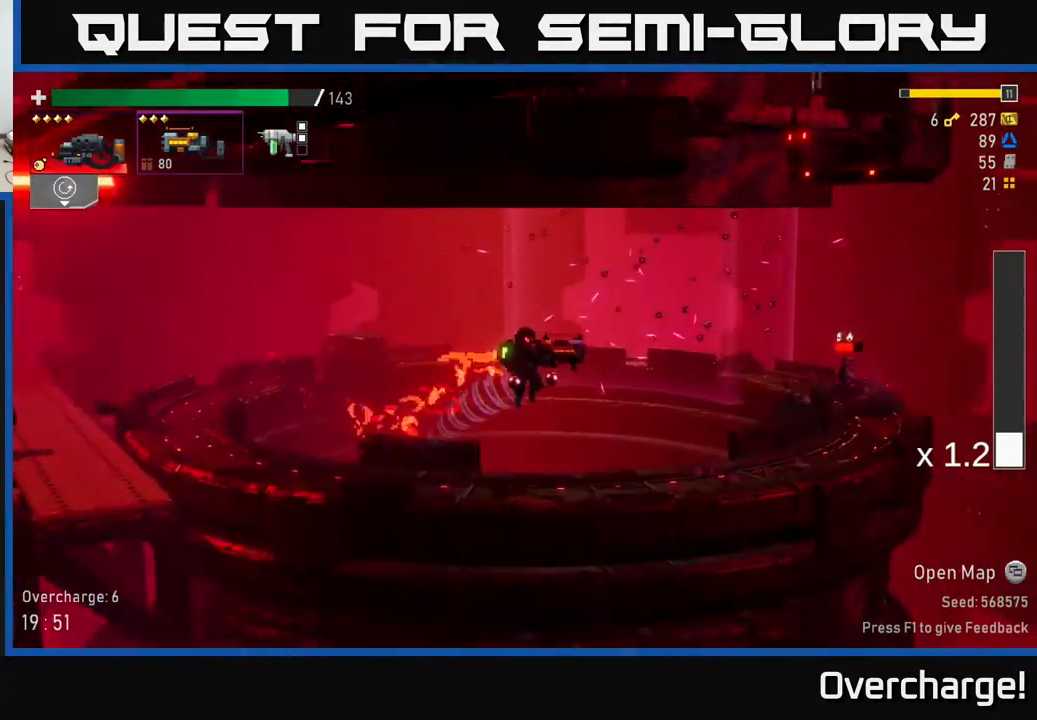
{"buttons": [], "left_stick": "right", "events": [[17, "B", "down"], [117, "B", "up"]]}
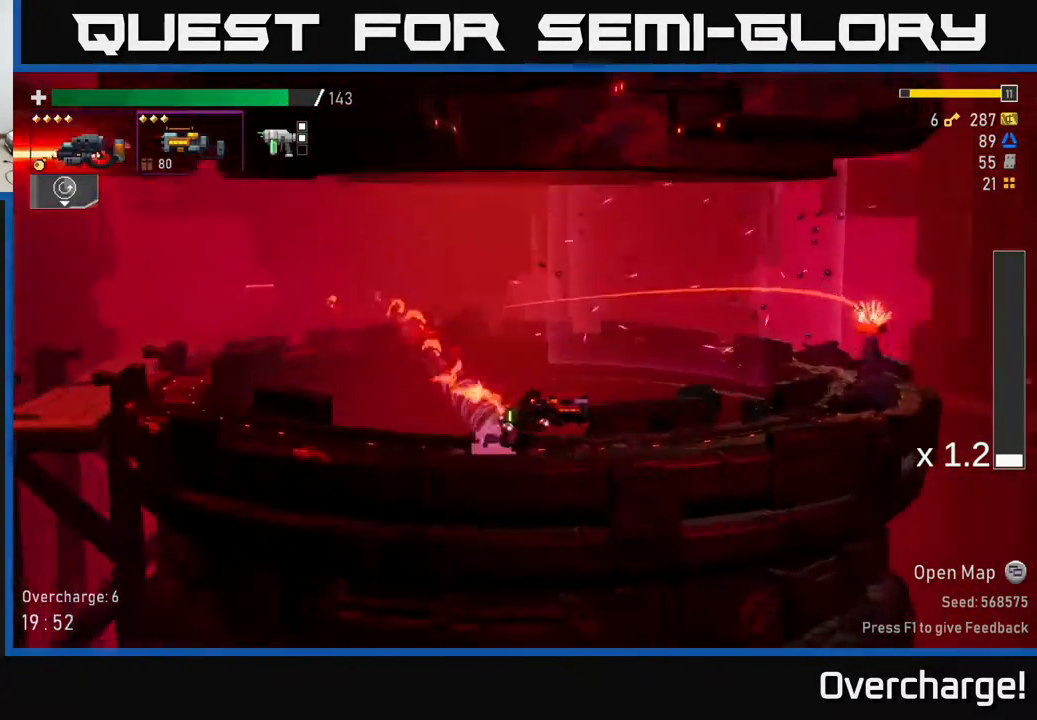
{"buttons": ["A"], "left_stick": "right", "events": [[350, "L2", "down"], [400, "A", "down"], [417, "L2", "up"]]}
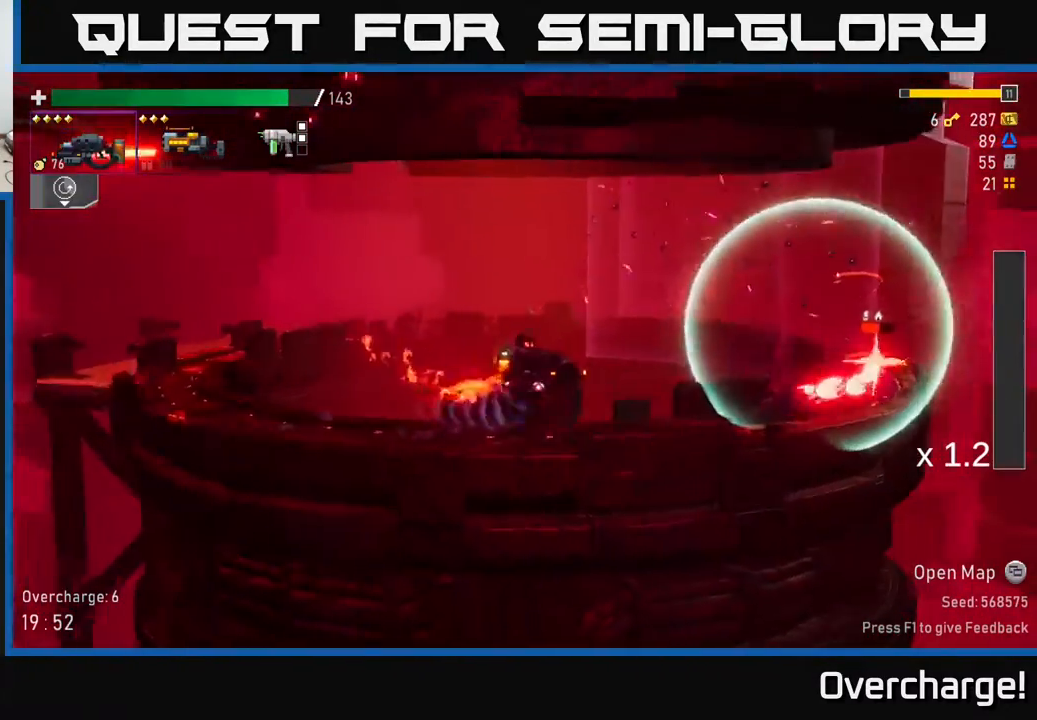
{"buttons": ["X"], "left_stick": "right", "events": [[133, "A", "up"], [317, "X", "down"]]}
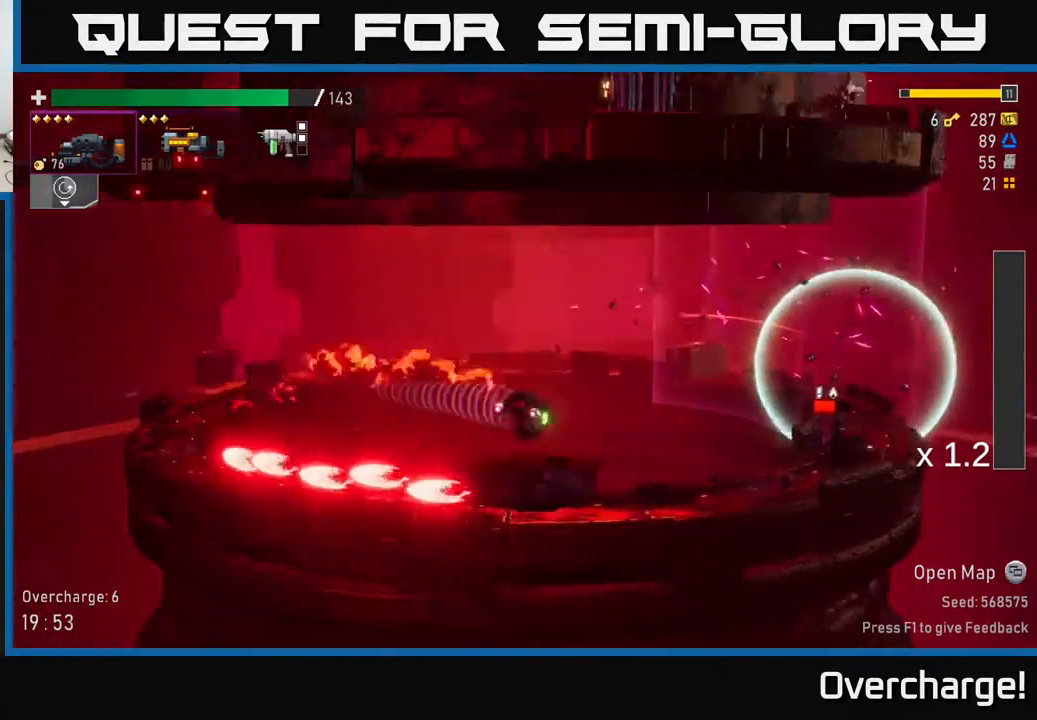
{"buttons": ["A", "X", "R2"], "left_stick": "right", "events": [[200, "A", "down"], [200, "R2", "down"], [217, "X", "up"], [483, "X", "down"]]}
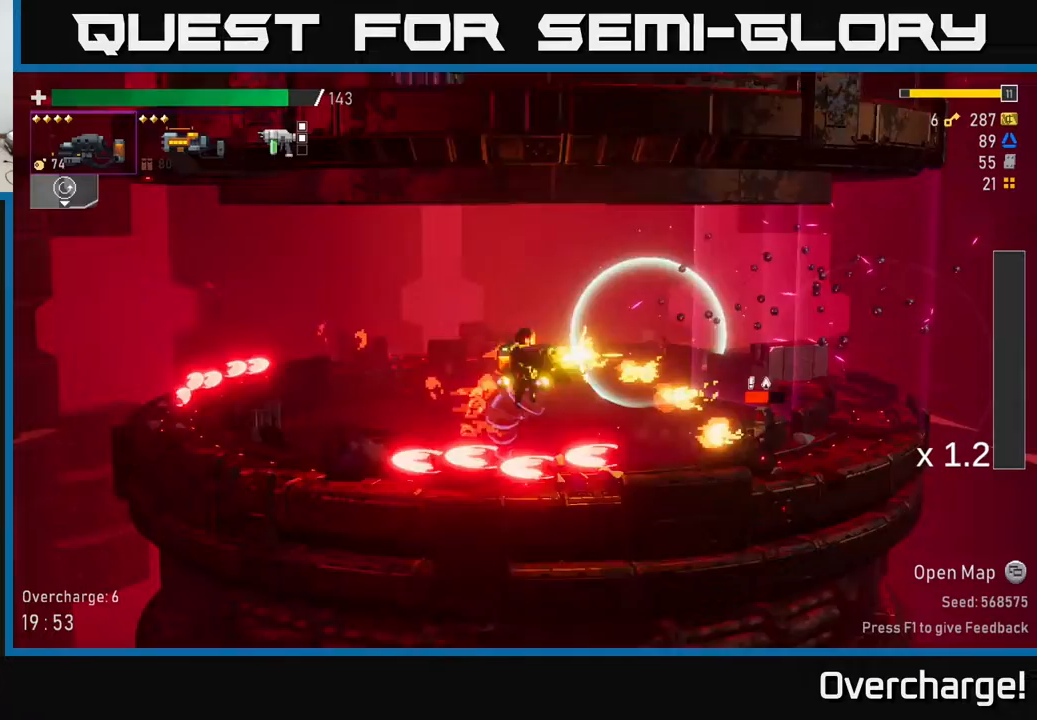
{"buttons": ["R2"], "left_stick": "center", "events": [[17, "A", "up"], [50, "X", "up"], [67, "R2", "up"], [200, "left_stick", "center"], [333, "left_stick", "right"], [417, "R2", "down"], [483, "left_stick", "center"]]}
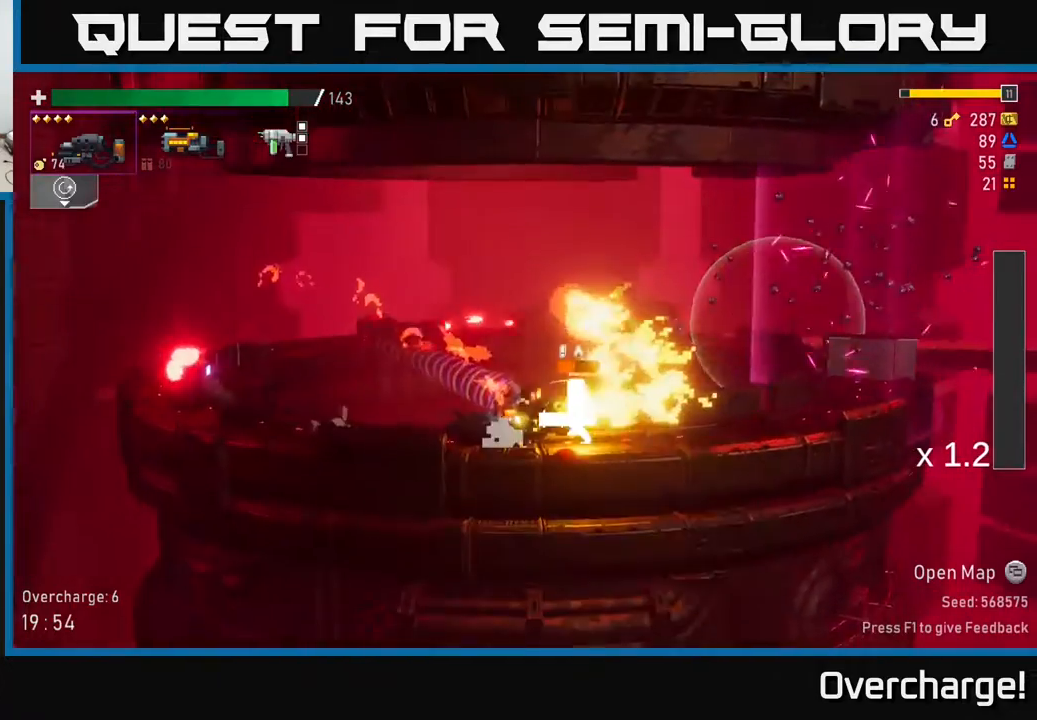
{"buttons": ["R2"], "left_stick": "center", "events": []}
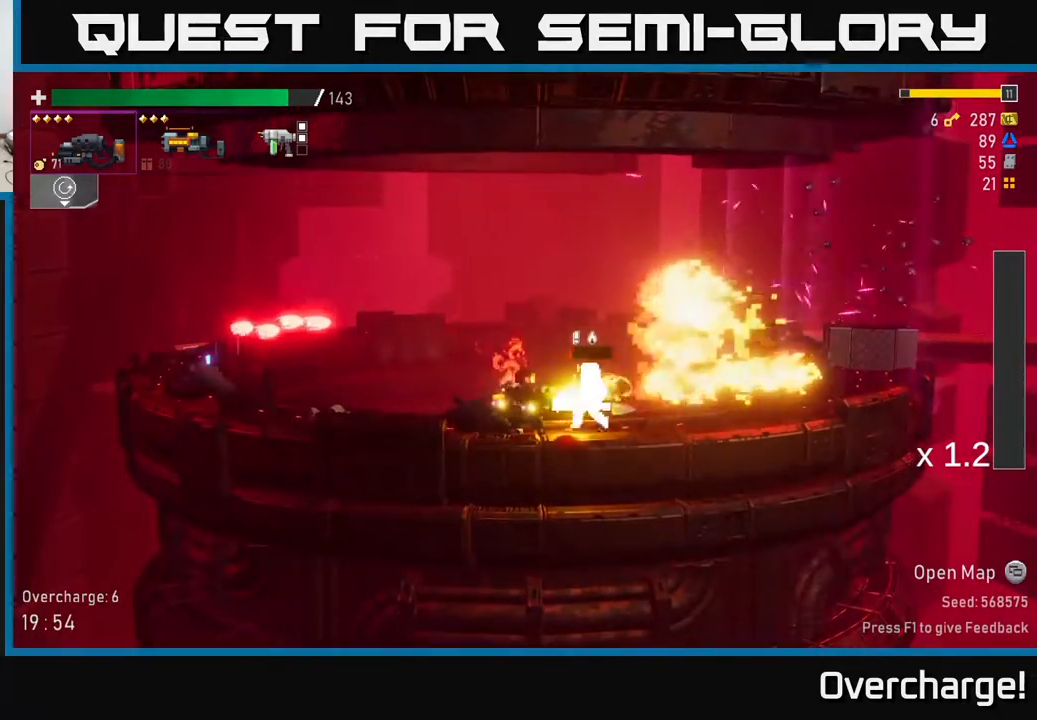
{"buttons": [], "left_stick": "right", "events": [[200, "R2", "up"], [200, "left_stick", "right"], [283, "X", "down"], [350, "X", "up"]]}
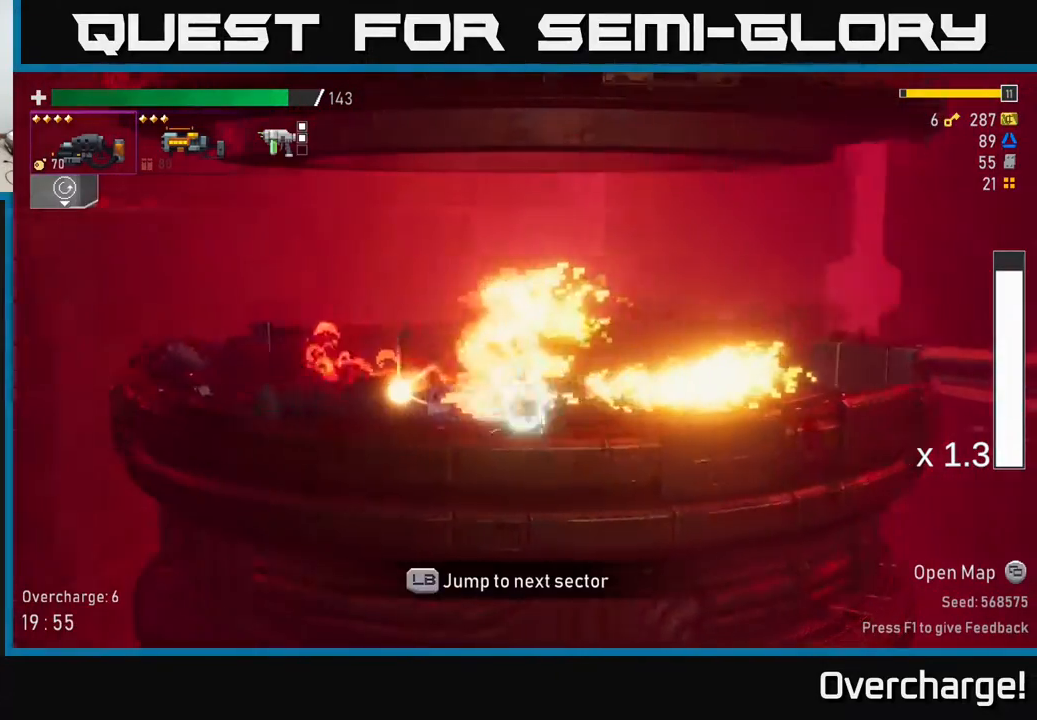
{"buttons": [], "left_stick": "right", "events": [[17, "left_stick", "left"], [217, "left_stick", "center"], [300, "left_stick", "right"]]}
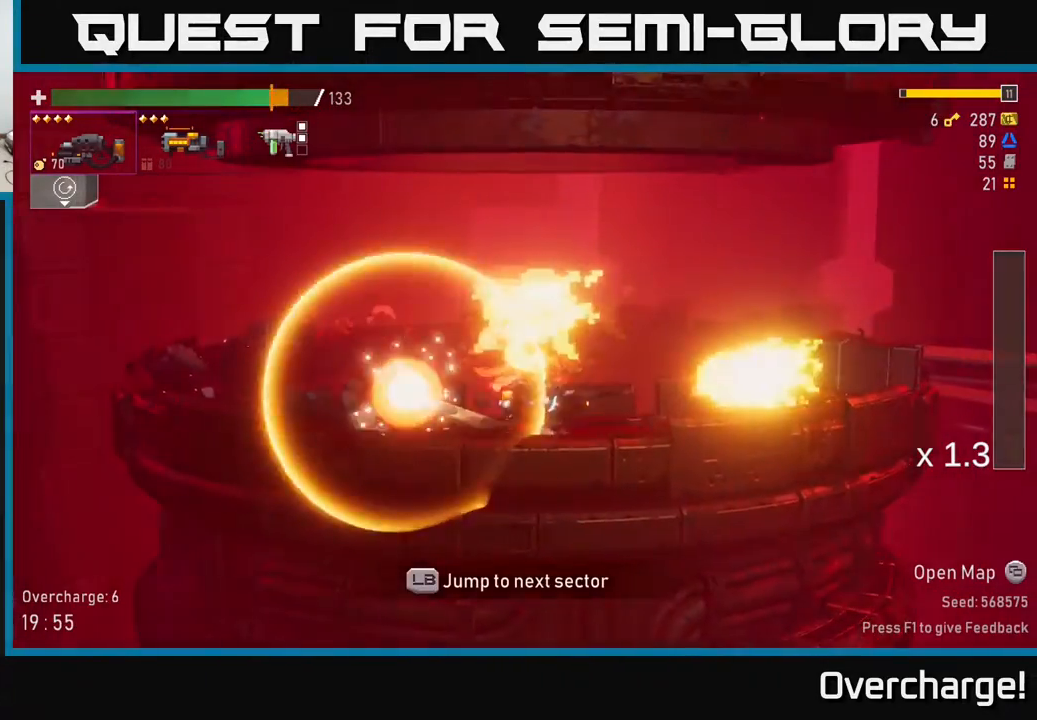
{"buttons": ["A"], "left_stick": "right", "events": [[17, "X", "down"], [150, "X", "up"], [433, "A", "down"]]}
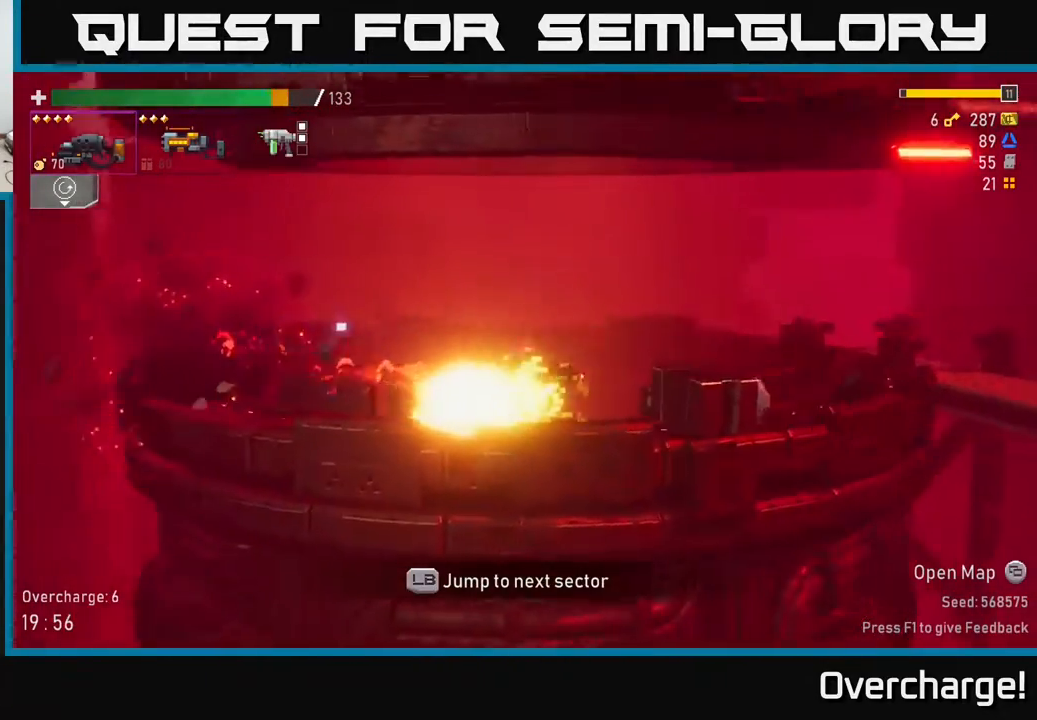
{"buttons": ["L1"], "left_stick": "right", "events": [[150, "A", "up"], [200, "X", "down"], [317, "X", "up"], [433, "L1", "down"]]}
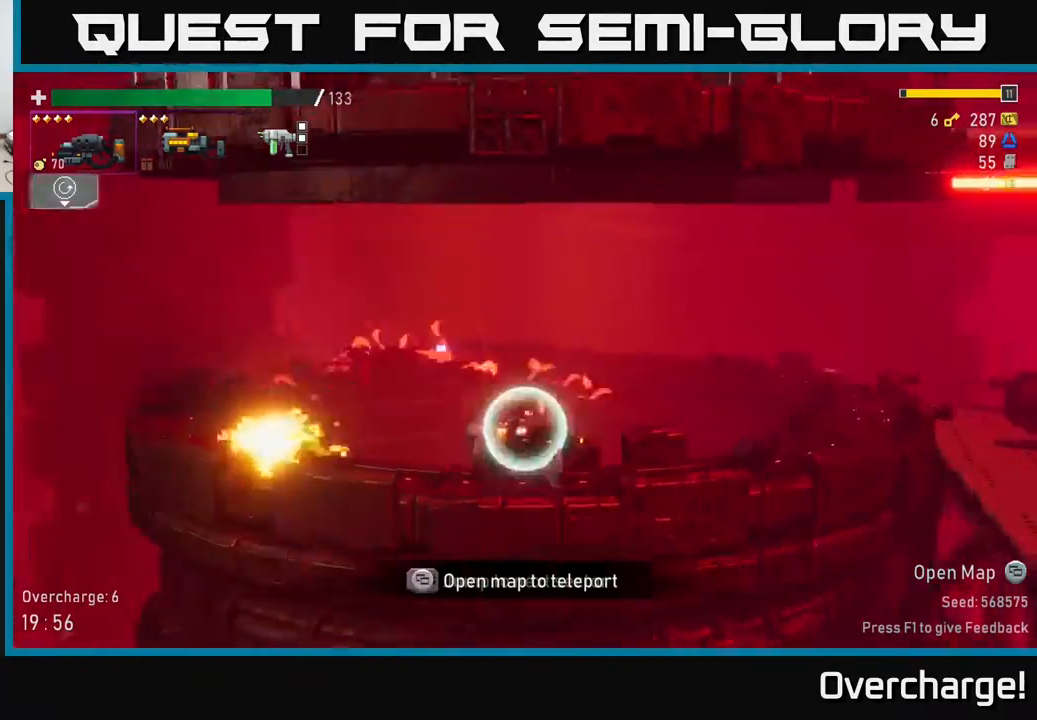
{"buttons": [], "left_stick": "center", "events": [[50, "L1", "up"], [100, "left_stick", "center"]]}
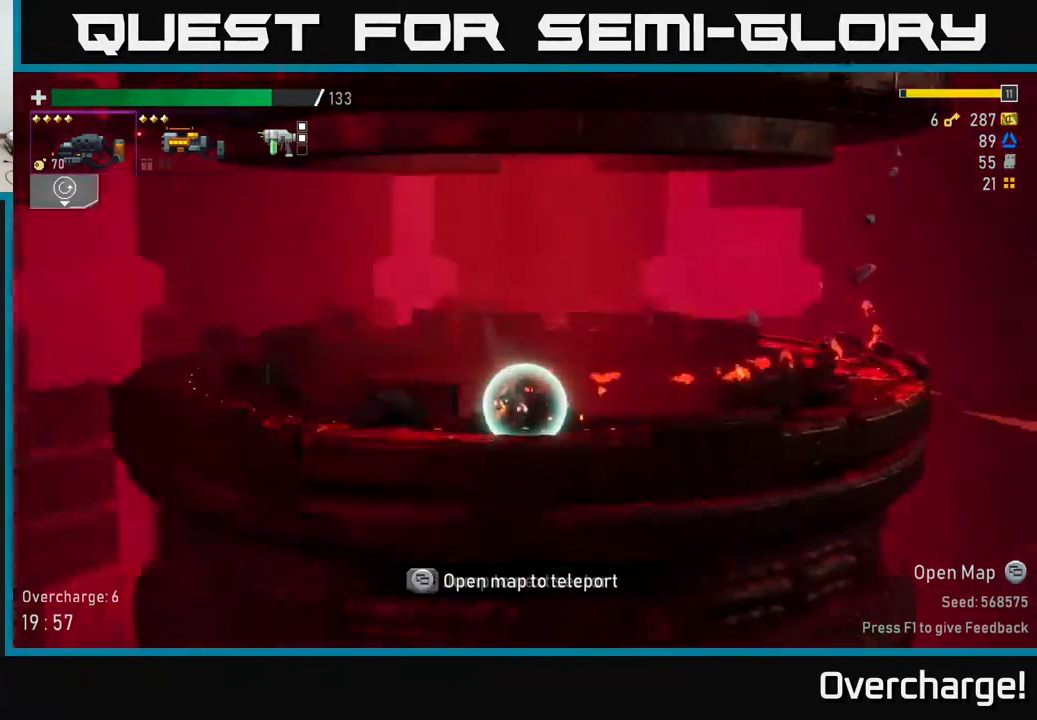
{"buttons": [], "left_stick": "center", "events": []}
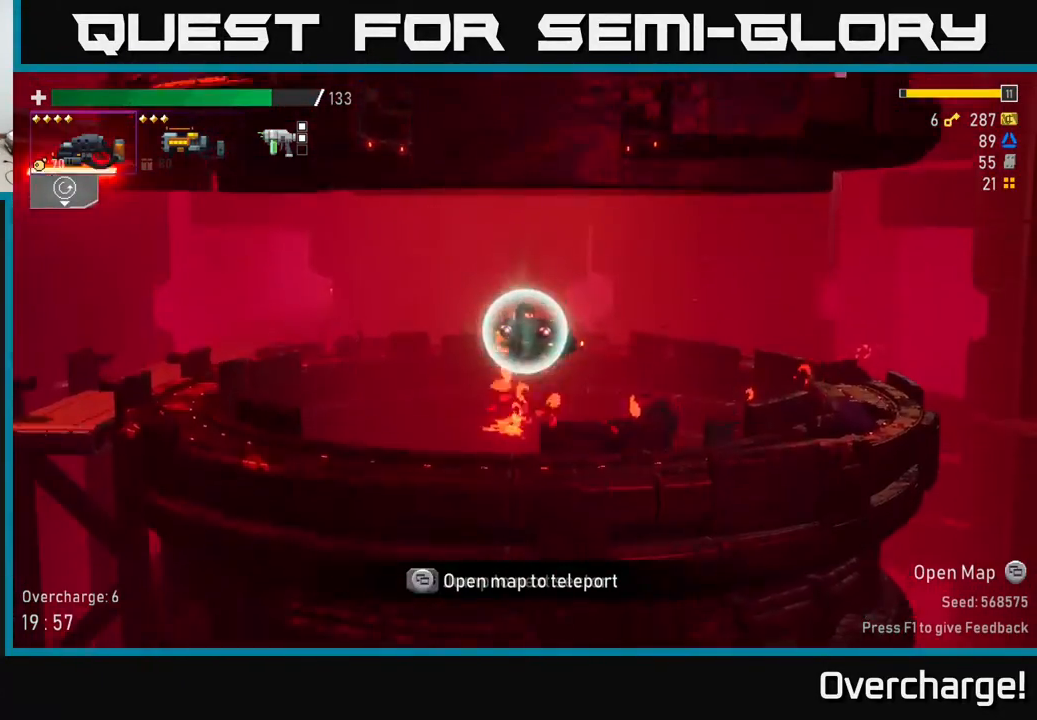
{"buttons": [], "left_stick": "center", "events": []}
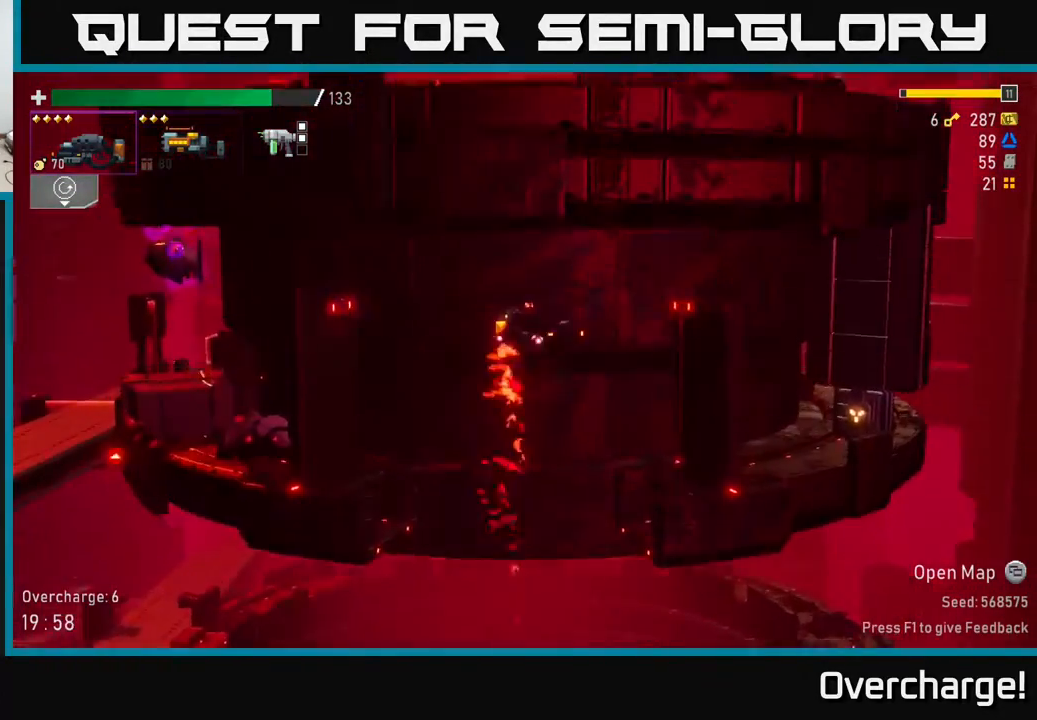
{"buttons": [], "left_stick": "center", "events": [[183, "left_stick", "left"], [417, "left_stick", "center"]]}
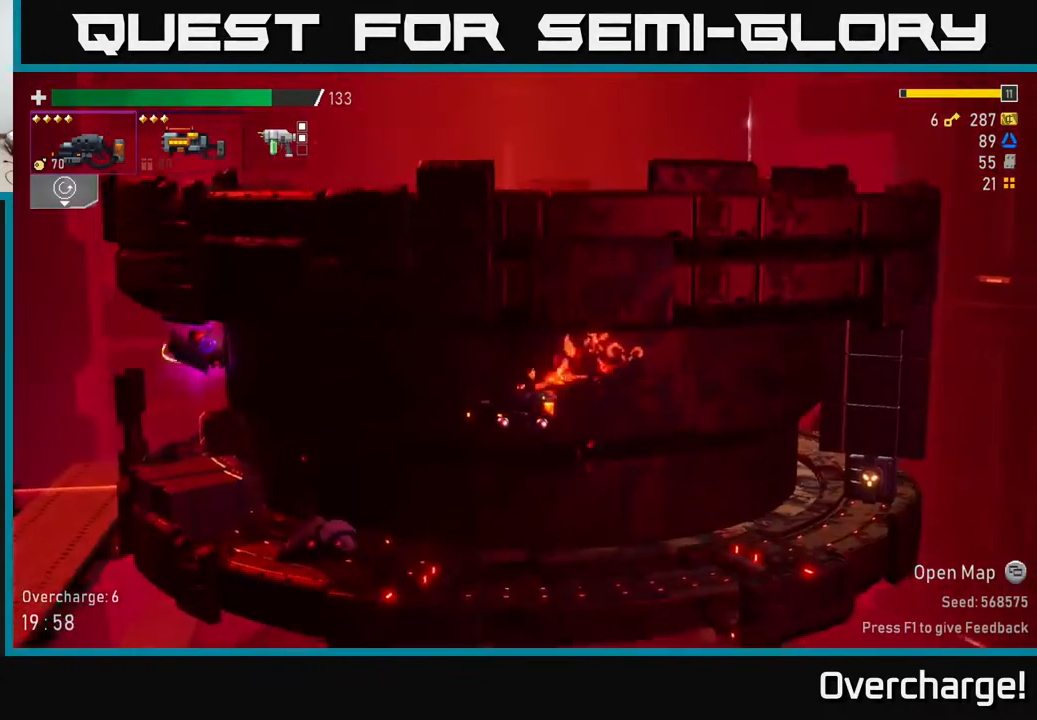
{"buttons": ["R2"], "left_stick": "down", "events": [[67, "left_stick", "down"], [250, "R2", "down"]]}
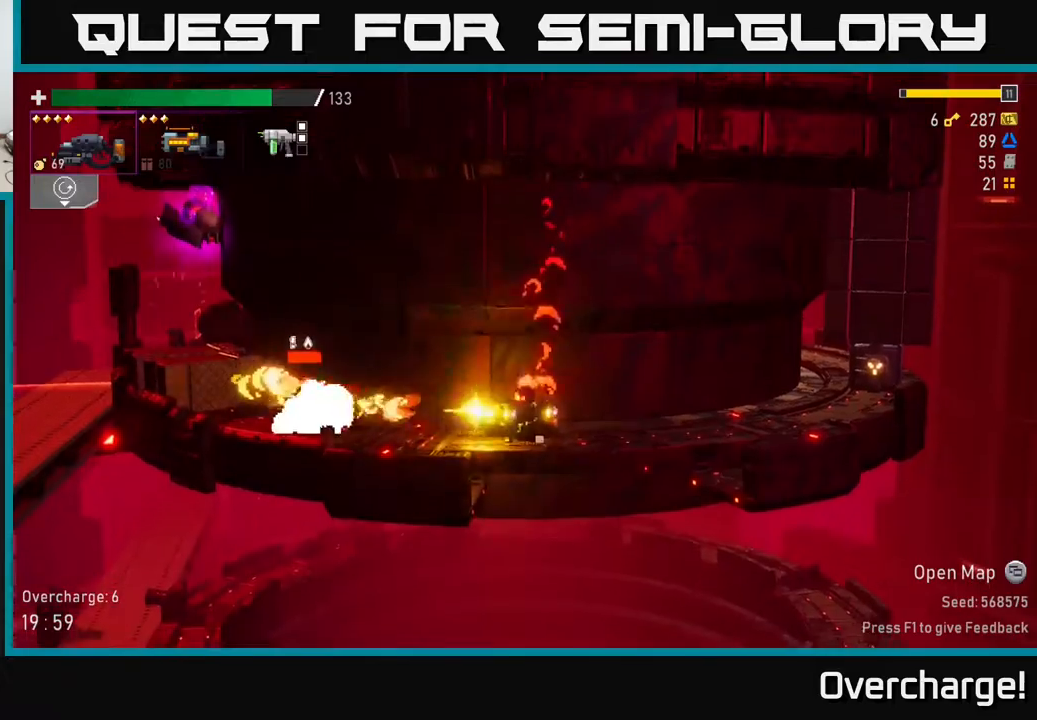
{"buttons": ["R2"], "left_stick": "down-left", "events": [[283, "left_stick", "center"], [417, "left_stick", "down-left"]]}